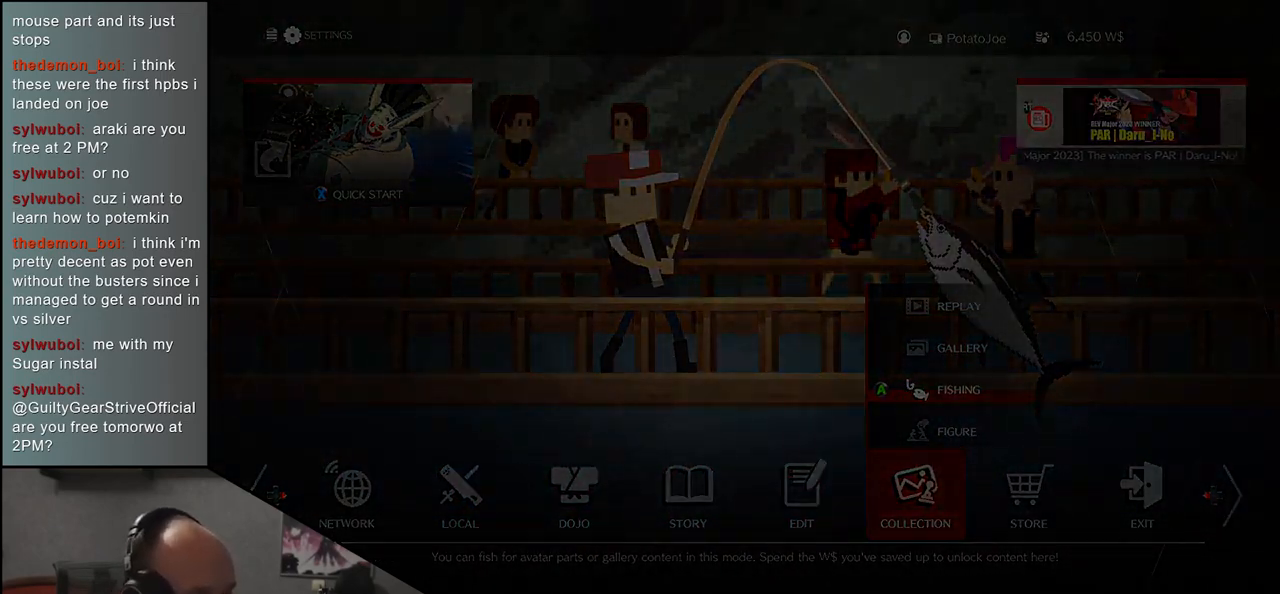
Gameplay with a controller (arcade stick); each line is a JSON object with the inputs held at the frame after it. "events" lists button and stick changes between this image and that frame as [ms after this image, input, new state], when the widget could be followed in between. Not read: L3 R3.
{"buttons": [], "left_stick": "center", "events": []}
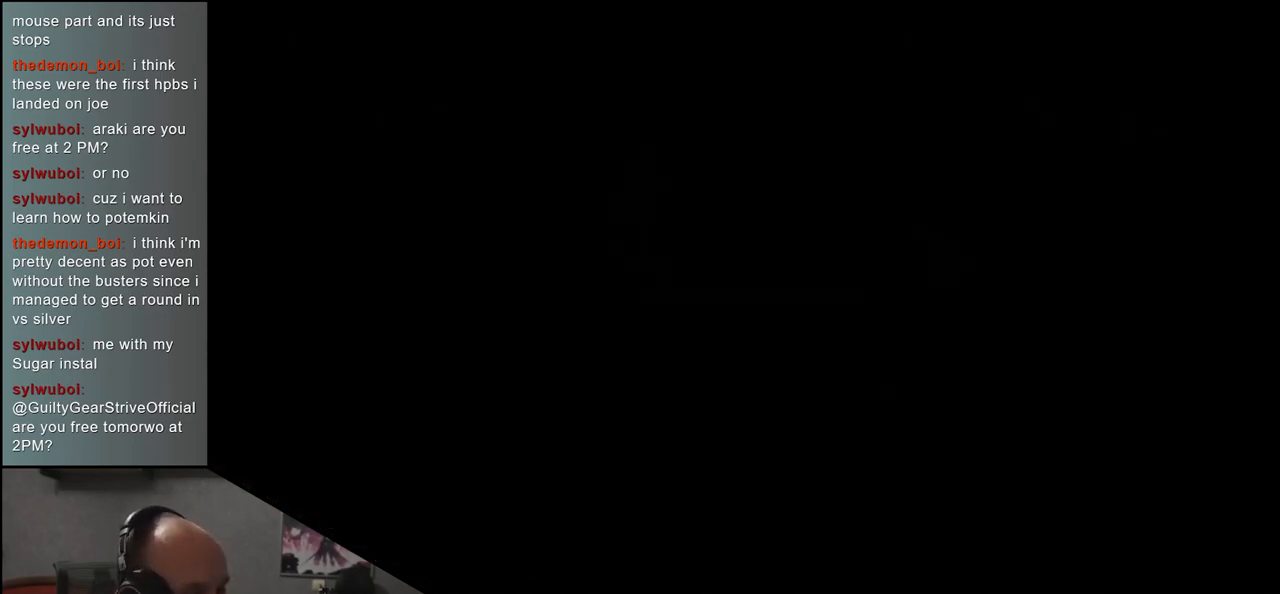
{"buttons": [], "left_stick": "center", "events": []}
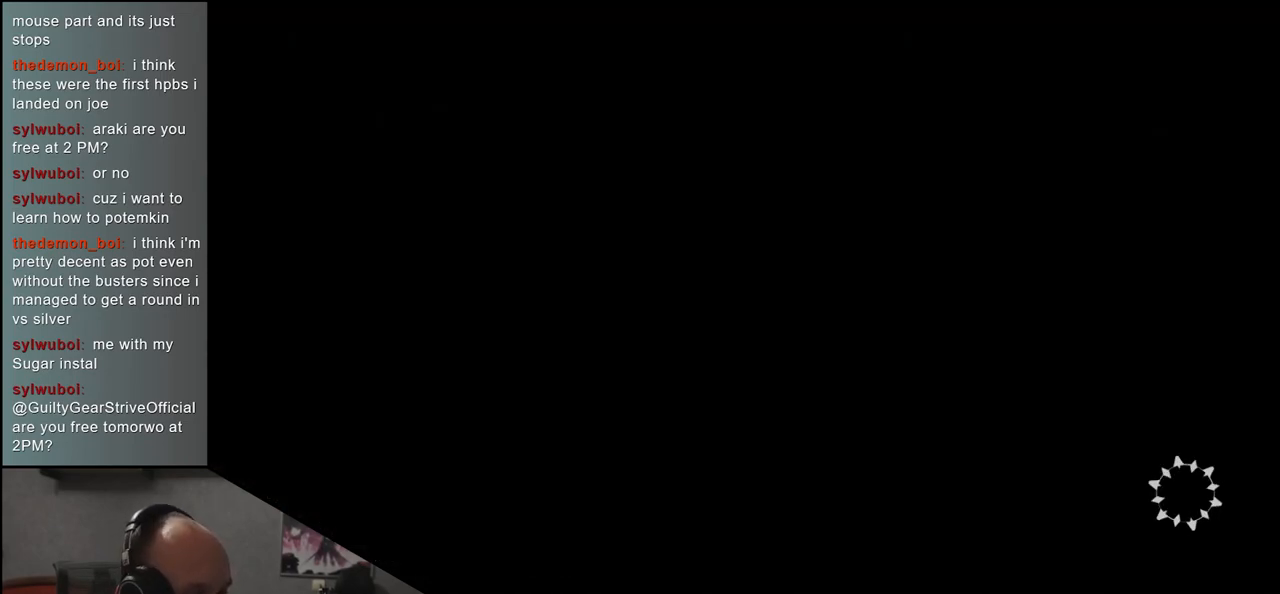
{"buttons": [], "left_stick": "center", "events": []}
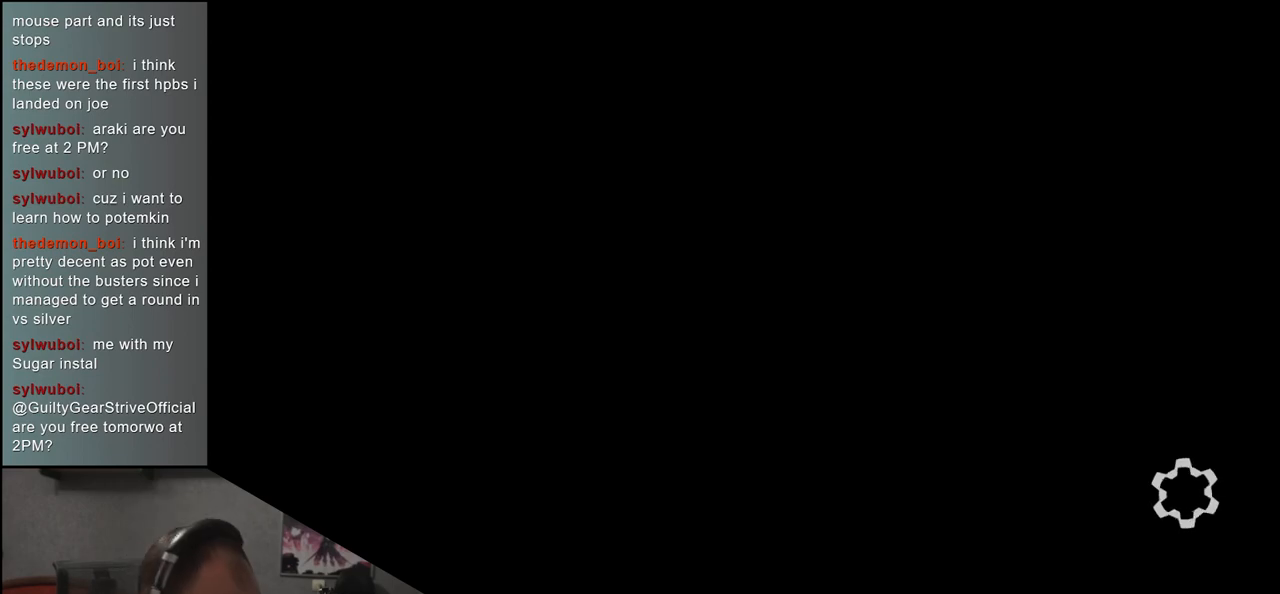
{"buttons": [], "left_stick": "center", "events": []}
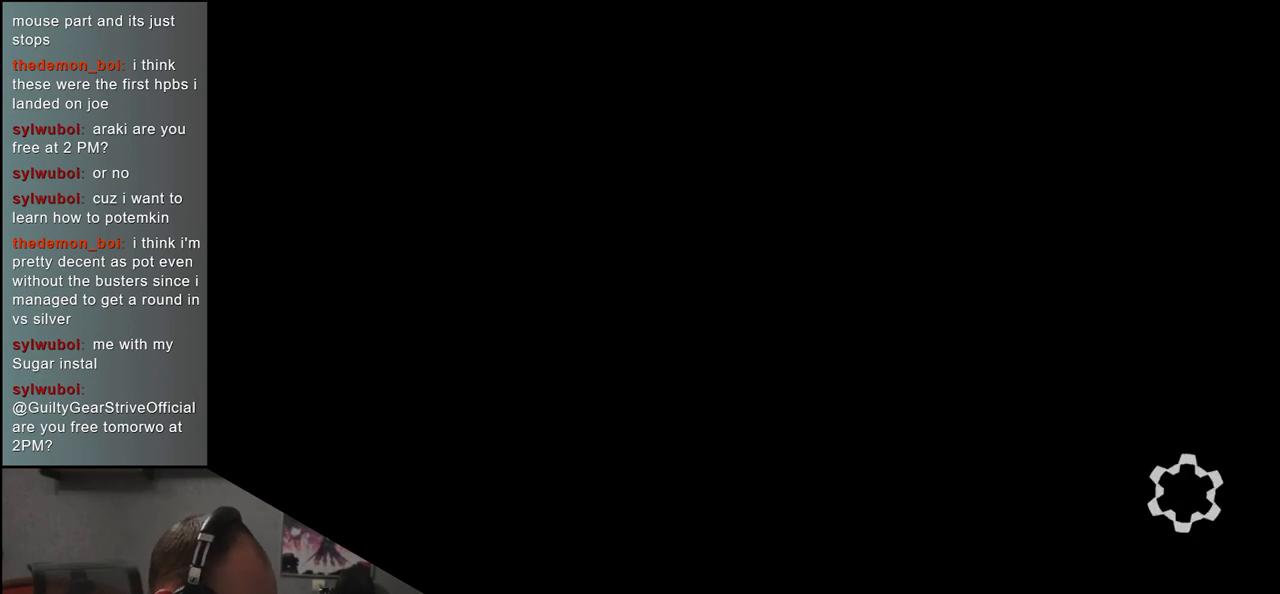
{"buttons": [], "left_stick": "center", "events": []}
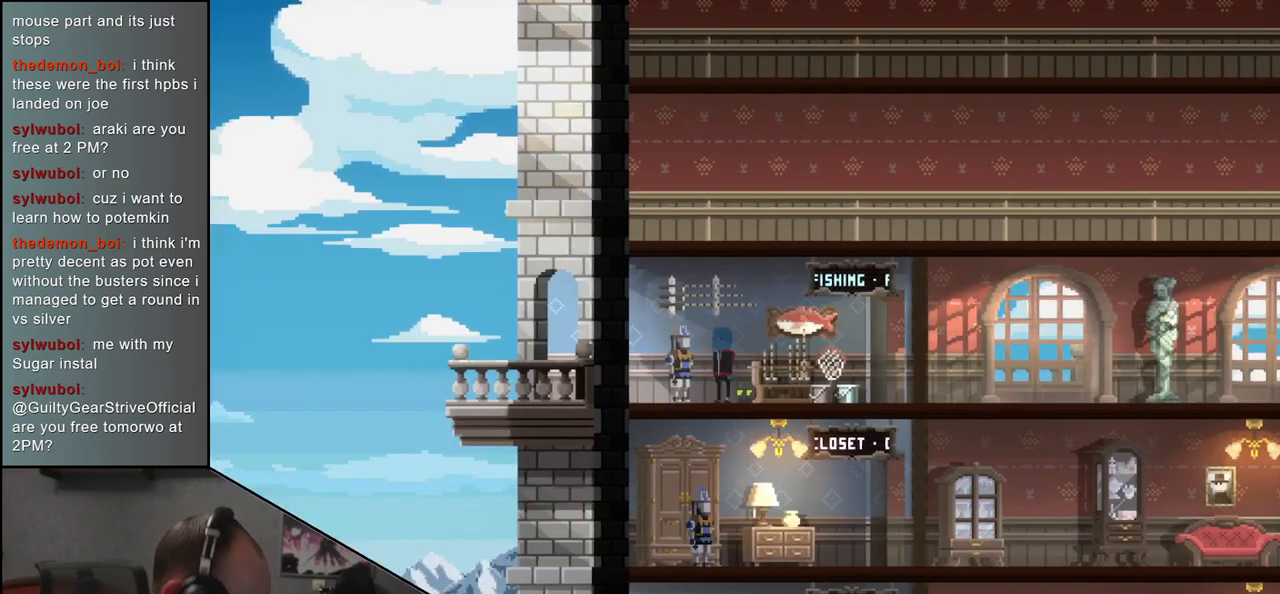
{"buttons": [], "left_stick": "center", "events": []}
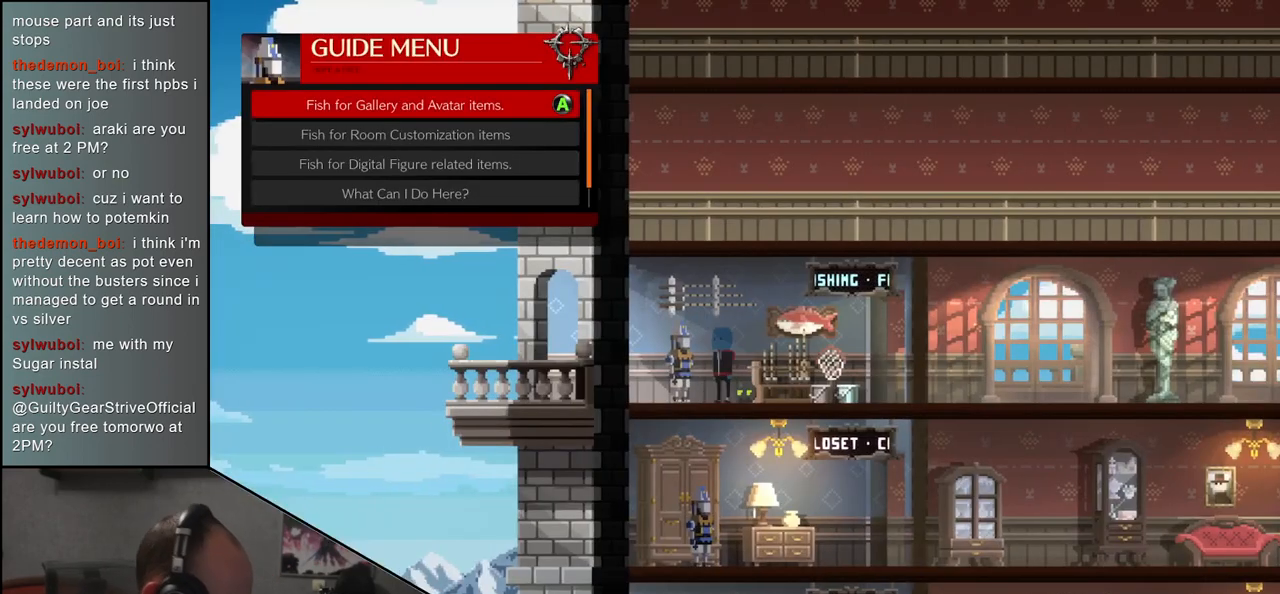
{"buttons": [], "left_stick": "center", "events": []}
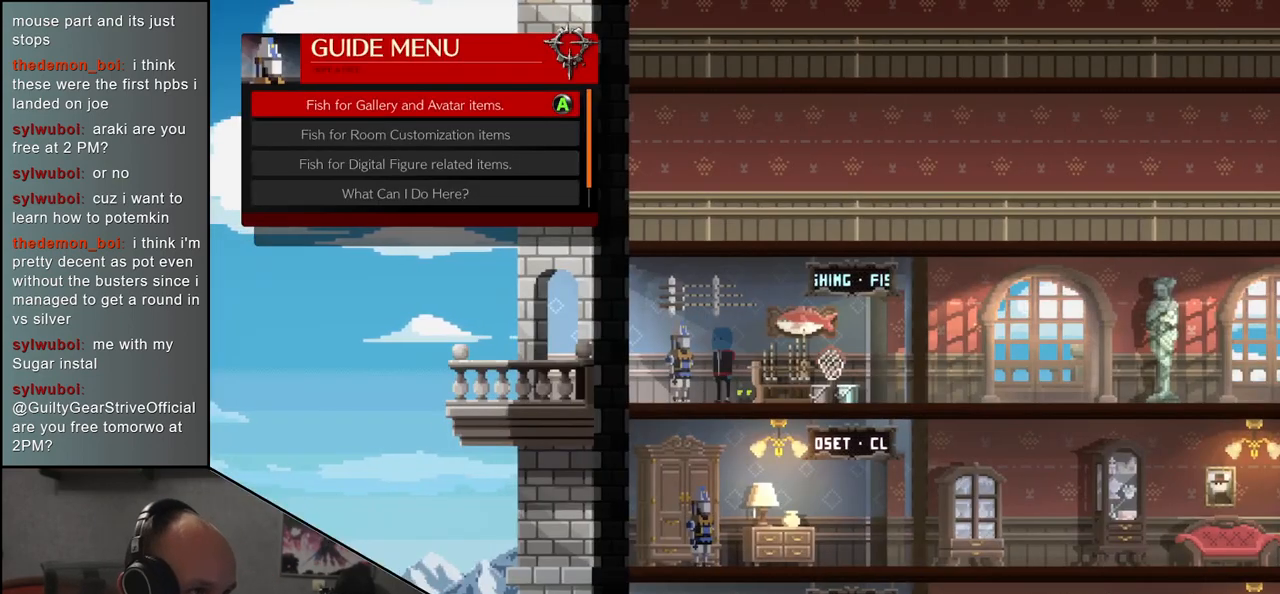
{"buttons": [], "left_stick": "center", "events": []}
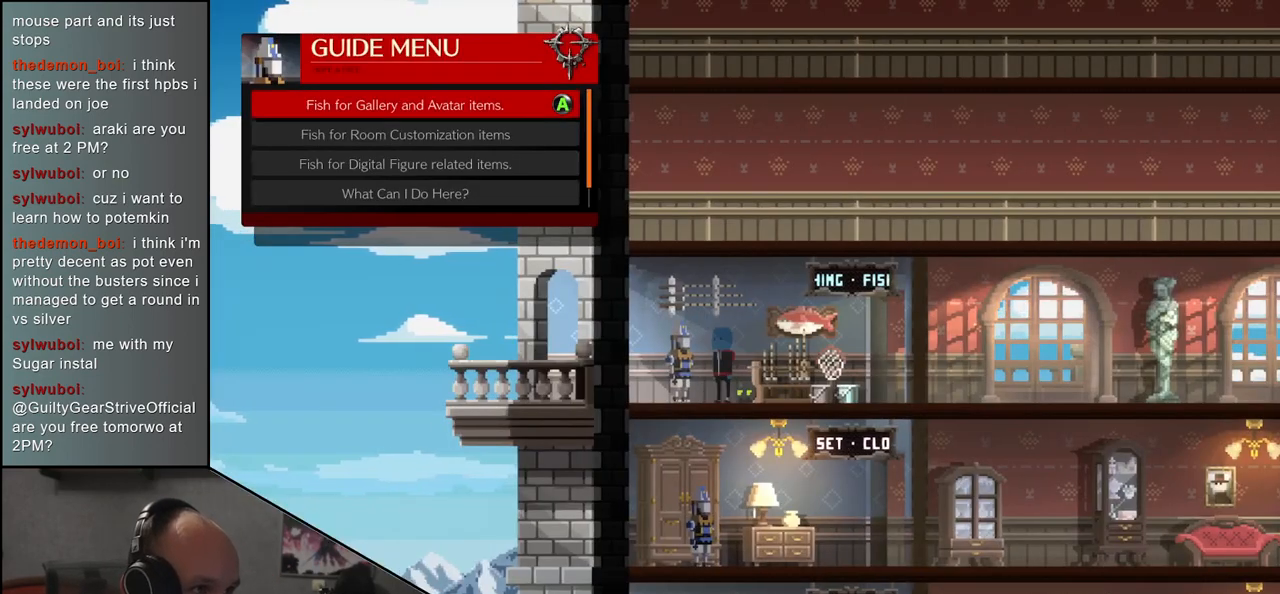
{"buttons": [], "left_stick": "center", "events": [[267, "left_stick", "down"], [417, "left_stick", "center"]]}
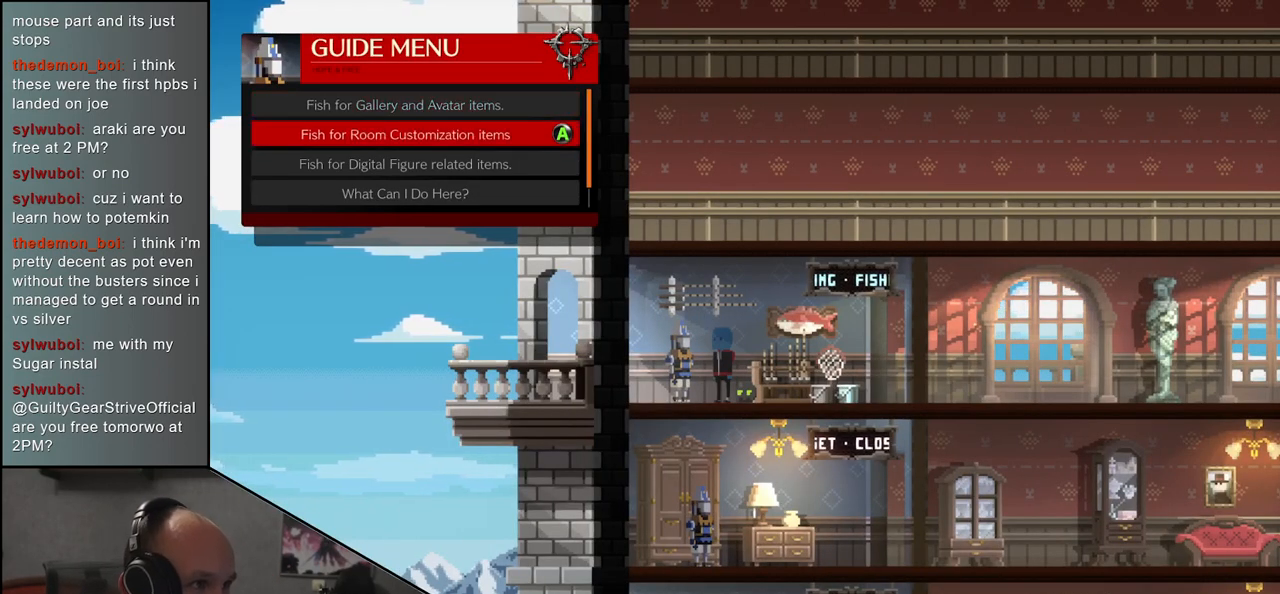
{"buttons": [], "left_stick": "center", "events": [[267, "left_stick", "up"], [350, "left_stick", "center"]]}
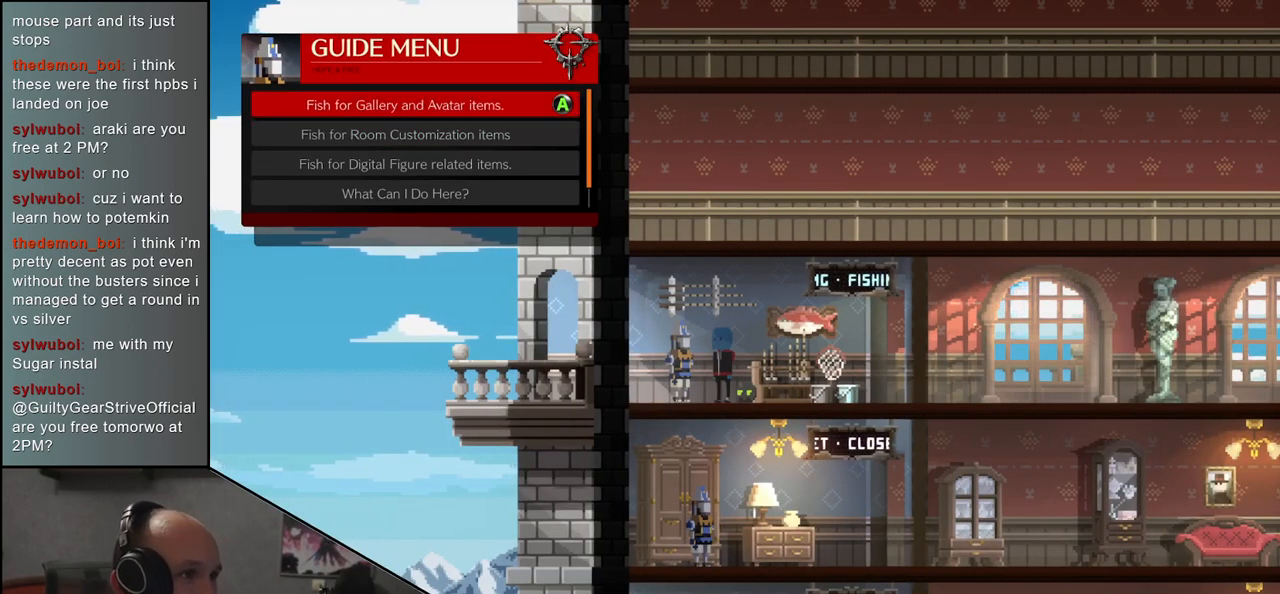
{"buttons": [], "left_stick": "center", "events": []}
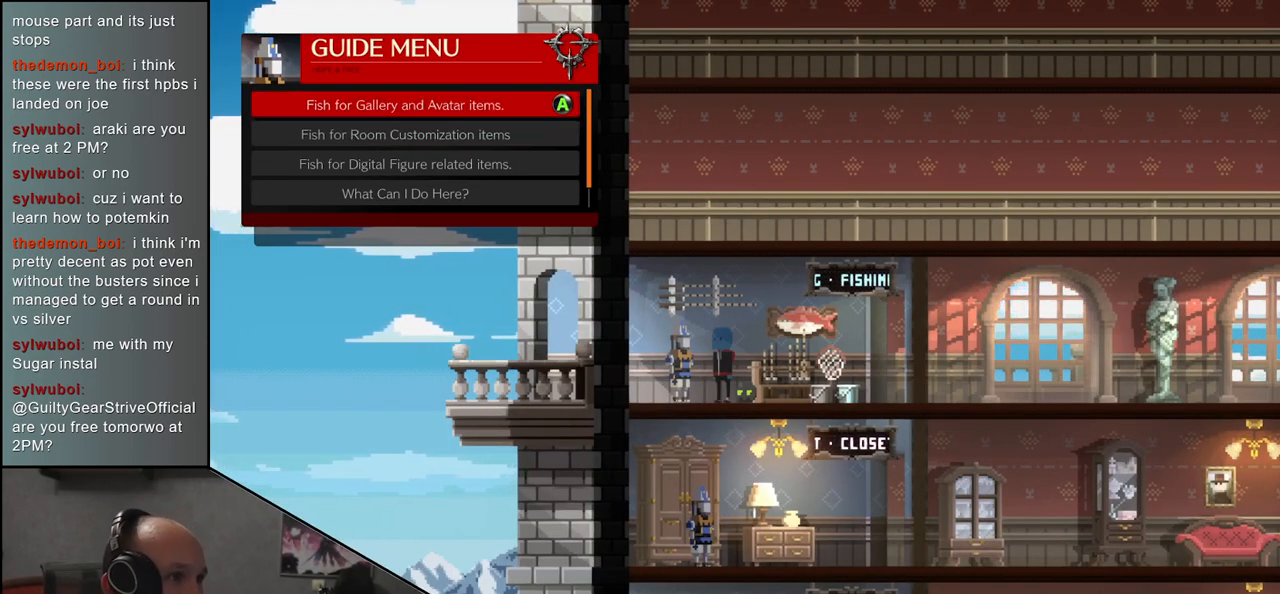
{"buttons": [], "left_stick": "center", "events": [[183, "left_stick", "down"], [350, "left_stick", "center"], [417, "left_stick", "down"], [483, "left_stick", "center"]]}
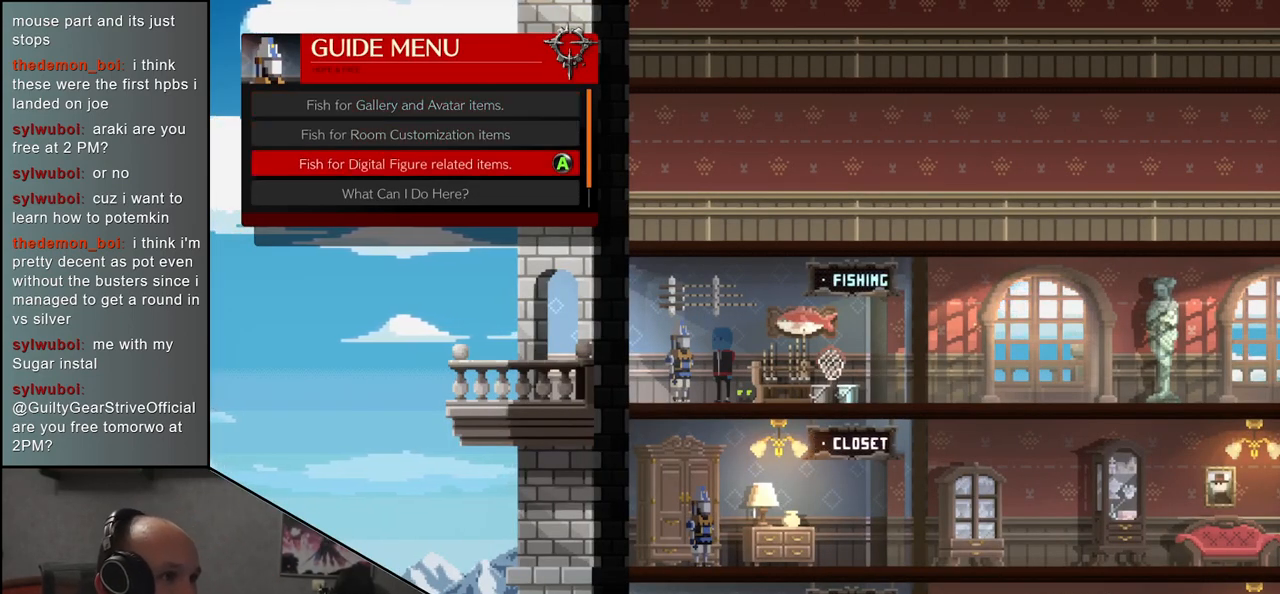
{"buttons": [], "left_stick": "center", "events": []}
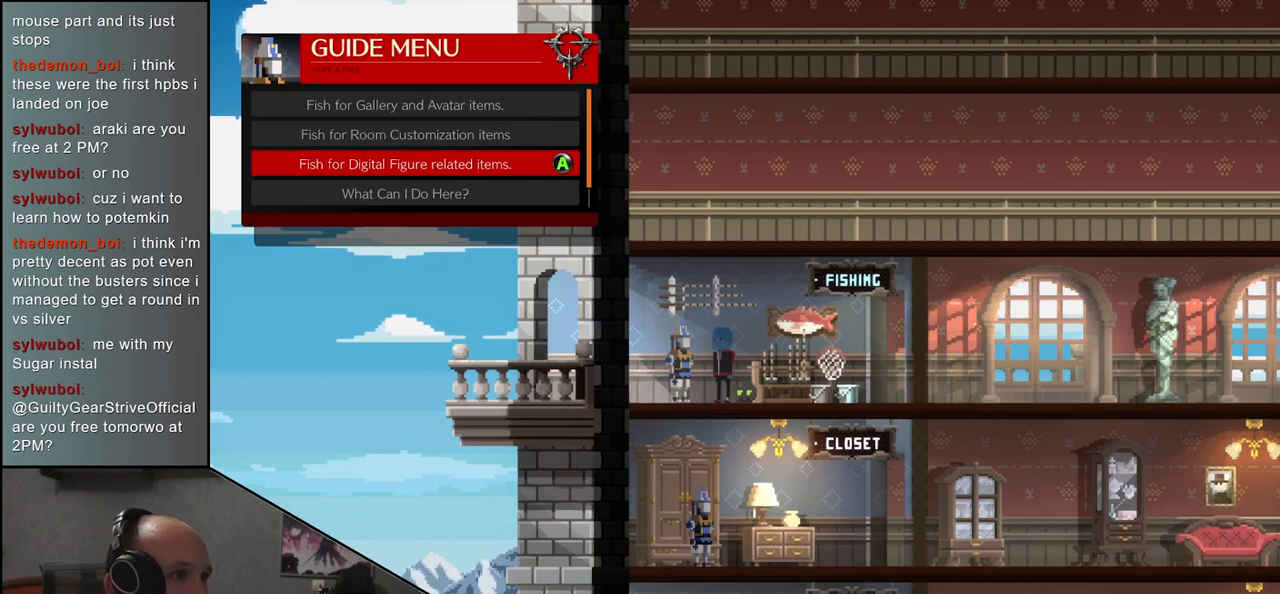
{"buttons": [], "left_stick": "center", "events": [[167, "left_stick", "up"], [267, "left_stick", "center"]]}
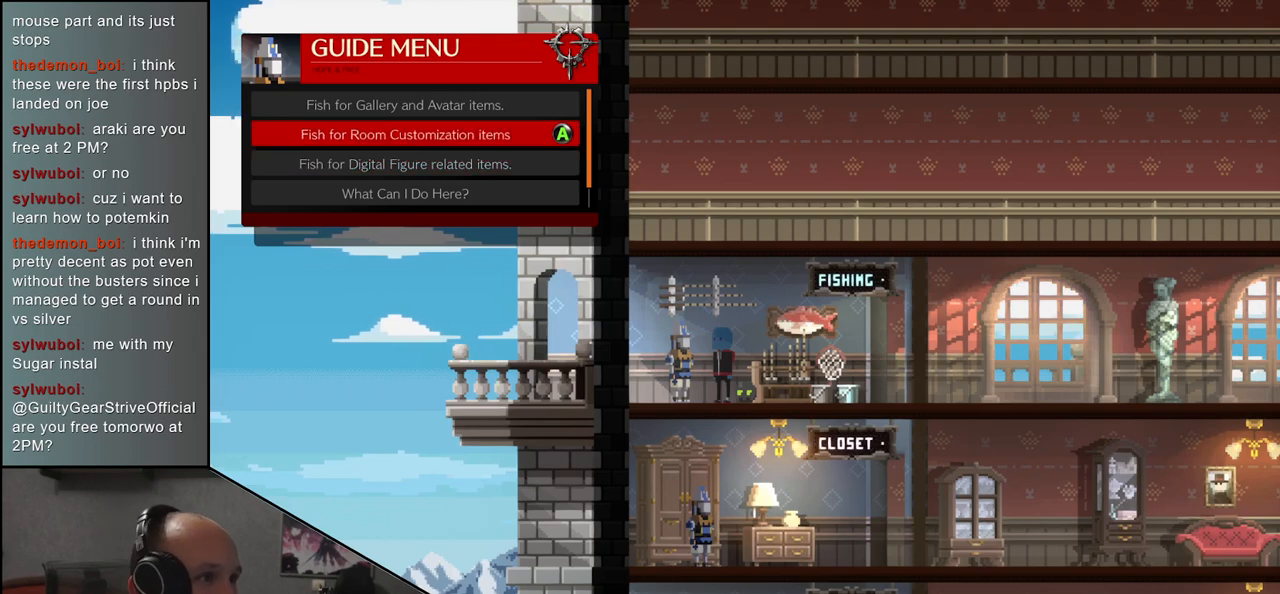
{"buttons": [], "left_stick": "down", "events": [[433, "left_stick", "down"]]}
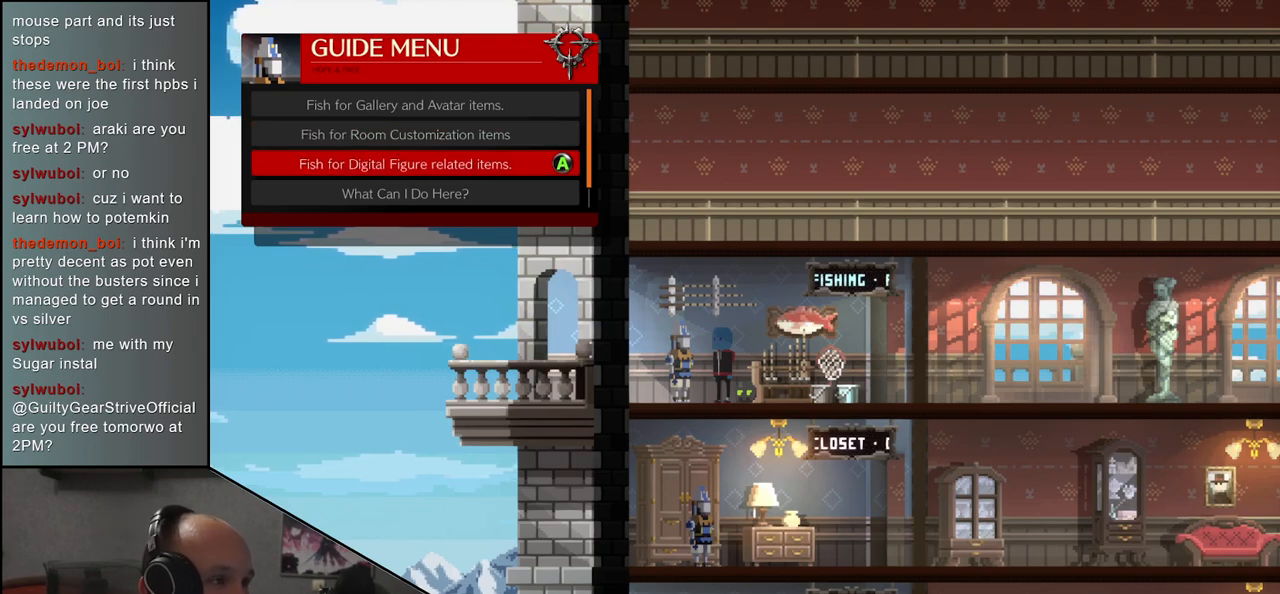
{"buttons": [], "left_stick": "up", "events": [[50, "left_stick", "center"], [467, "left_stick", "up"]]}
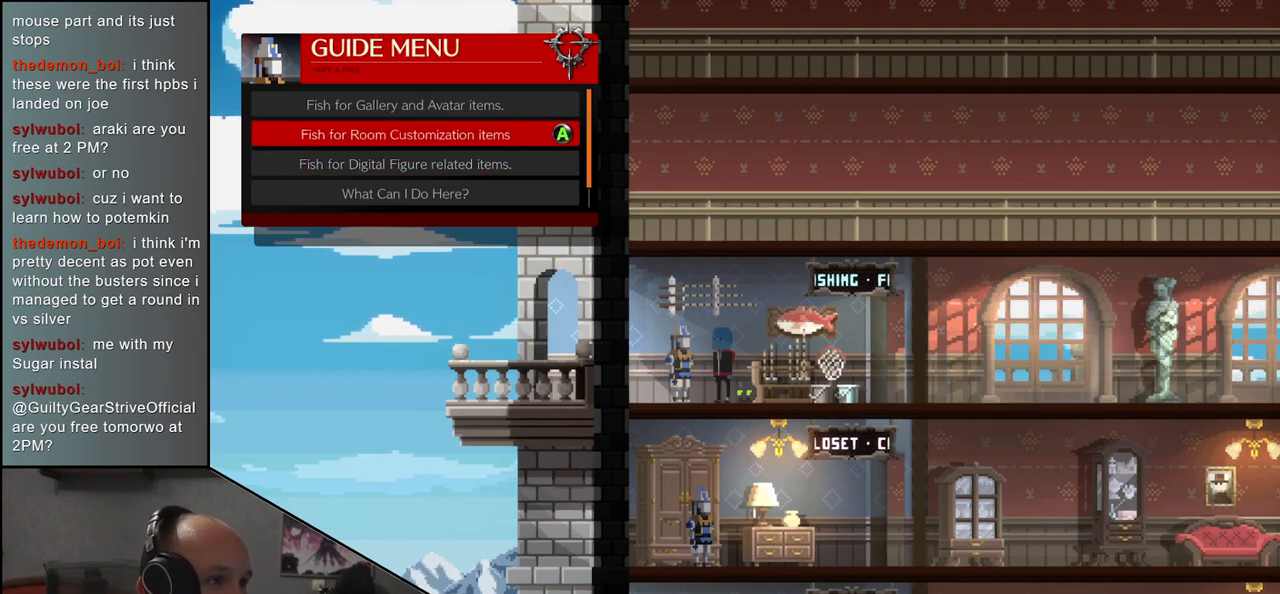
{"buttons": [], "left_stick": "center", "events": [[67, "left_stick", "center"], [333, "SQUARE", "down"], [433, "SQUARE", "up"]]}
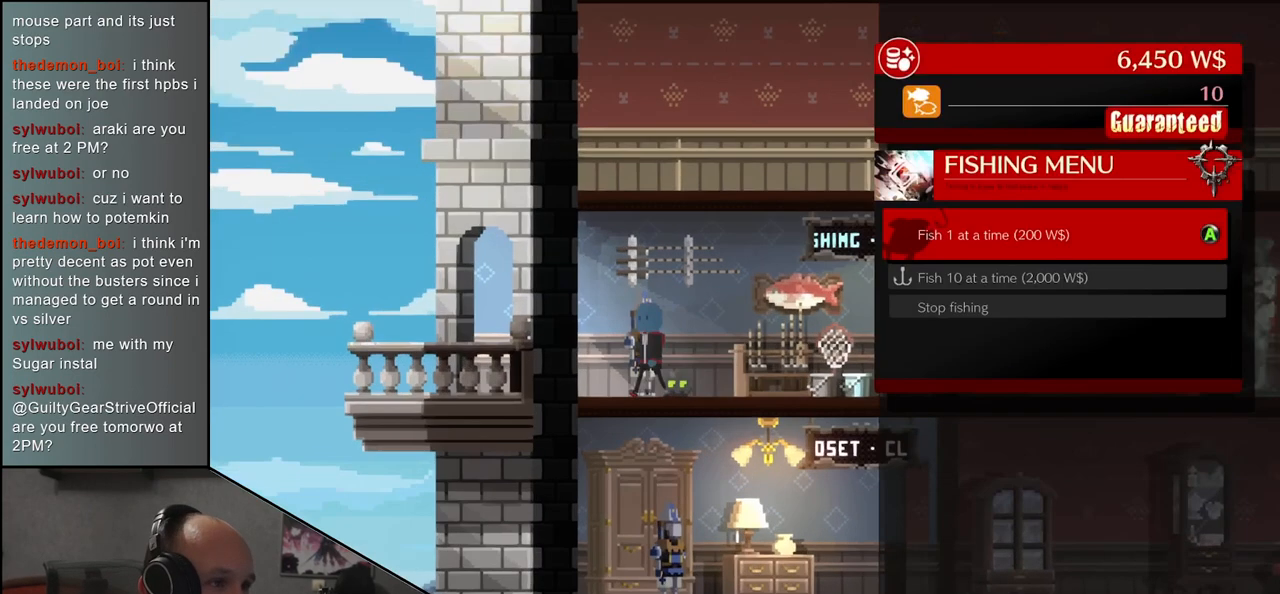
{"buttons": [], "left_stick": "center", "events": []}
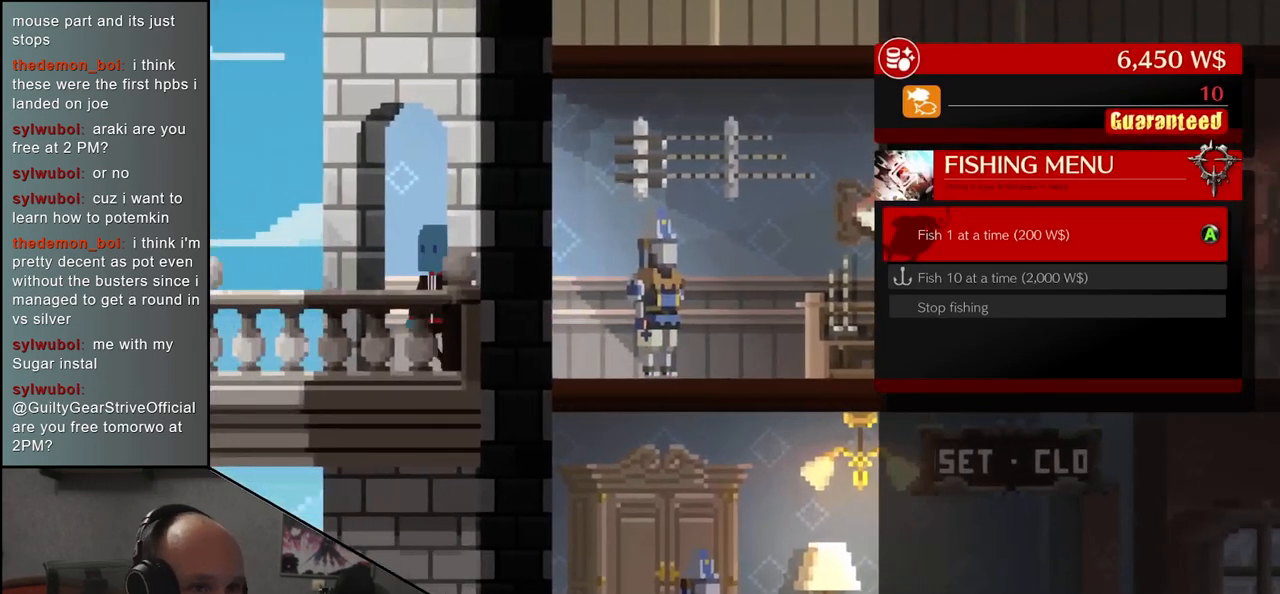
{"buttons": [], "left_stick": "center", "events": [[267, "left_stick", "down"], [317, "left_stick", "center"]]}
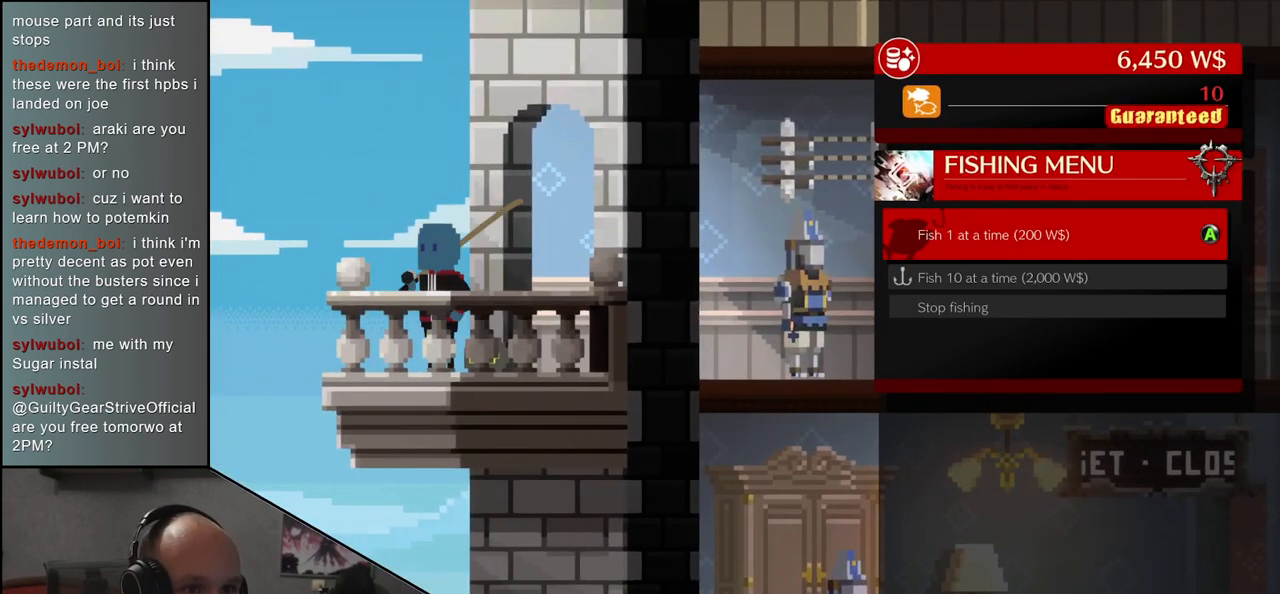
{"buttons": [], "left_stick": "center", "events": [[183, "left_stick", "down"], [233, "left_stick", "center"]]}
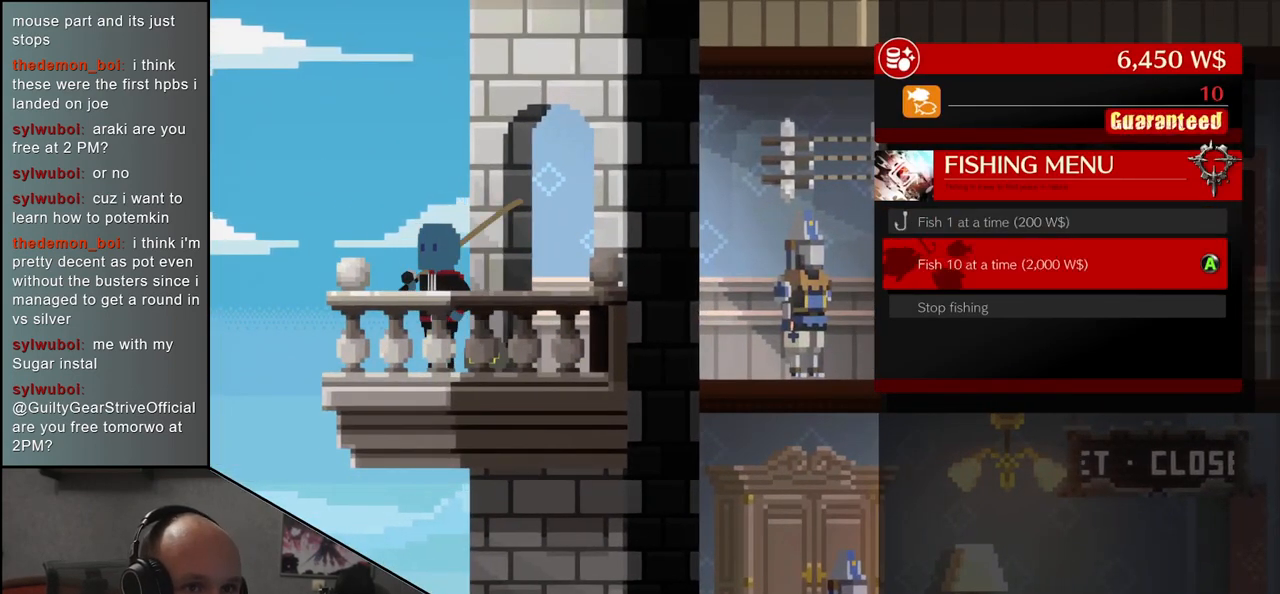
{"buttons": [], "left_stick": "center", "events": []}
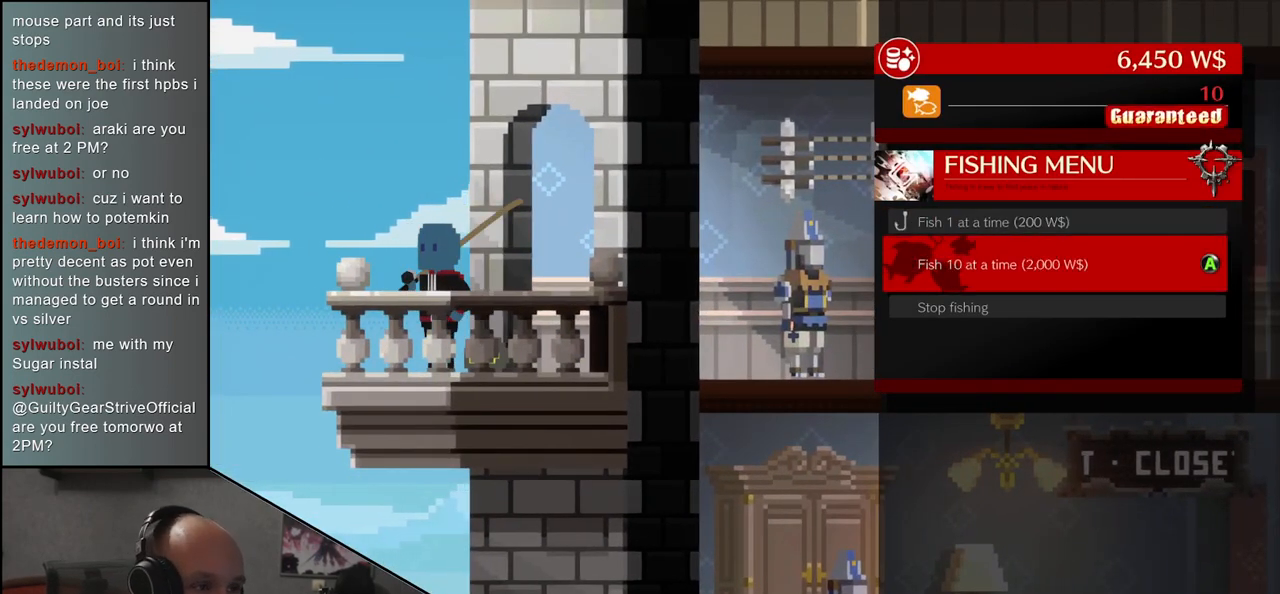
{"buttons": [], "left_stick": "center", "events": []}
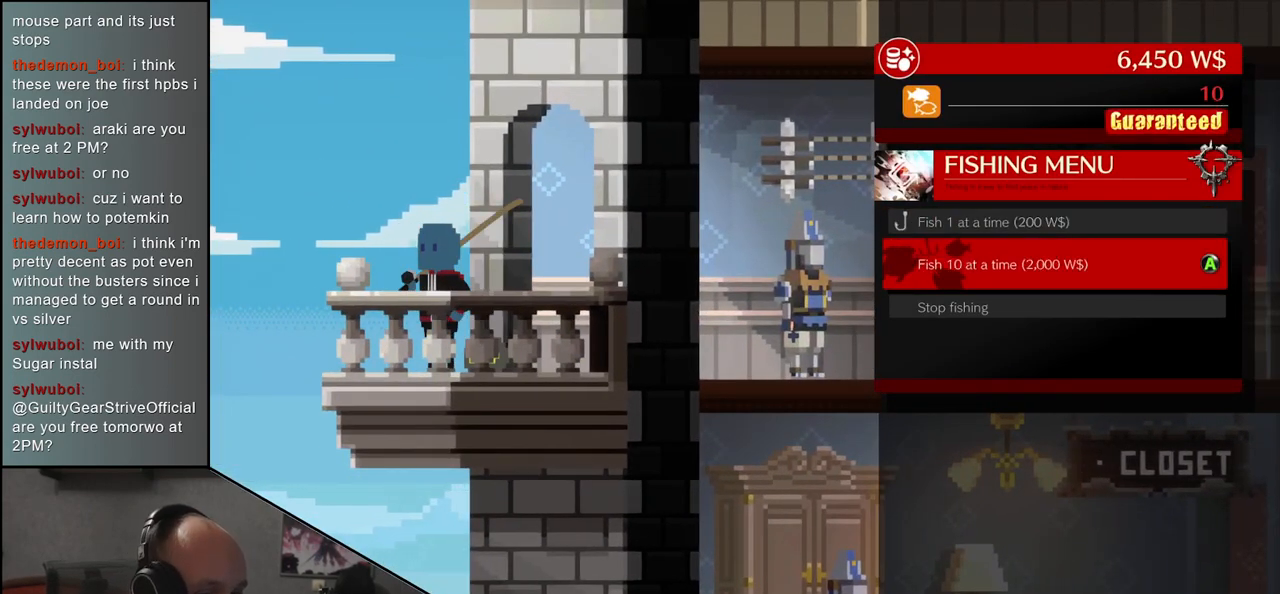
{"buttons": [], "left_stick": "center", "events": [[167, "SQUARE", "down"], [267, "SQUARE", "up"]]}